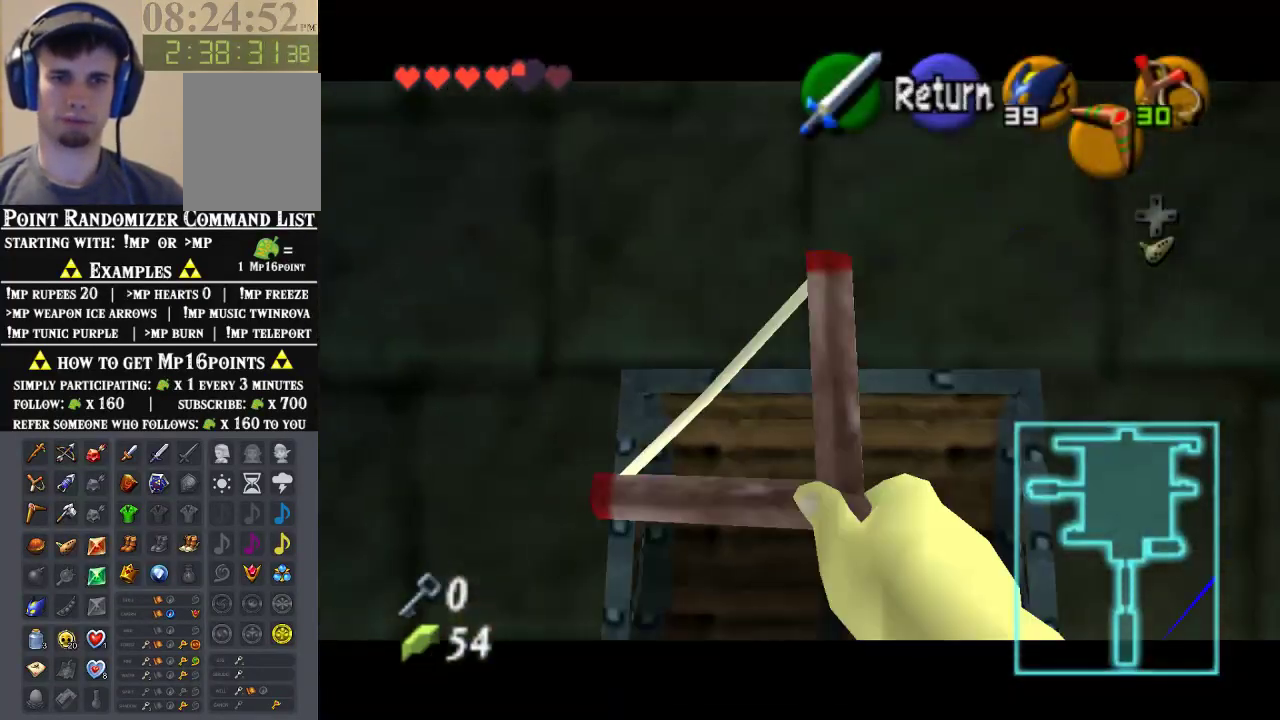
Gameplay with a controller (Nintendo layout); each line is a JSON object with the inputs held at the frame after it. "events" lists button and stick changes between this image and that frame as [ms after this image, input, new state], when the widget could be followed in between. Not read: L1 L3 R1 R3.
{"buttons": ["C_RIGHT"], "left_stick": "down", "events": []}
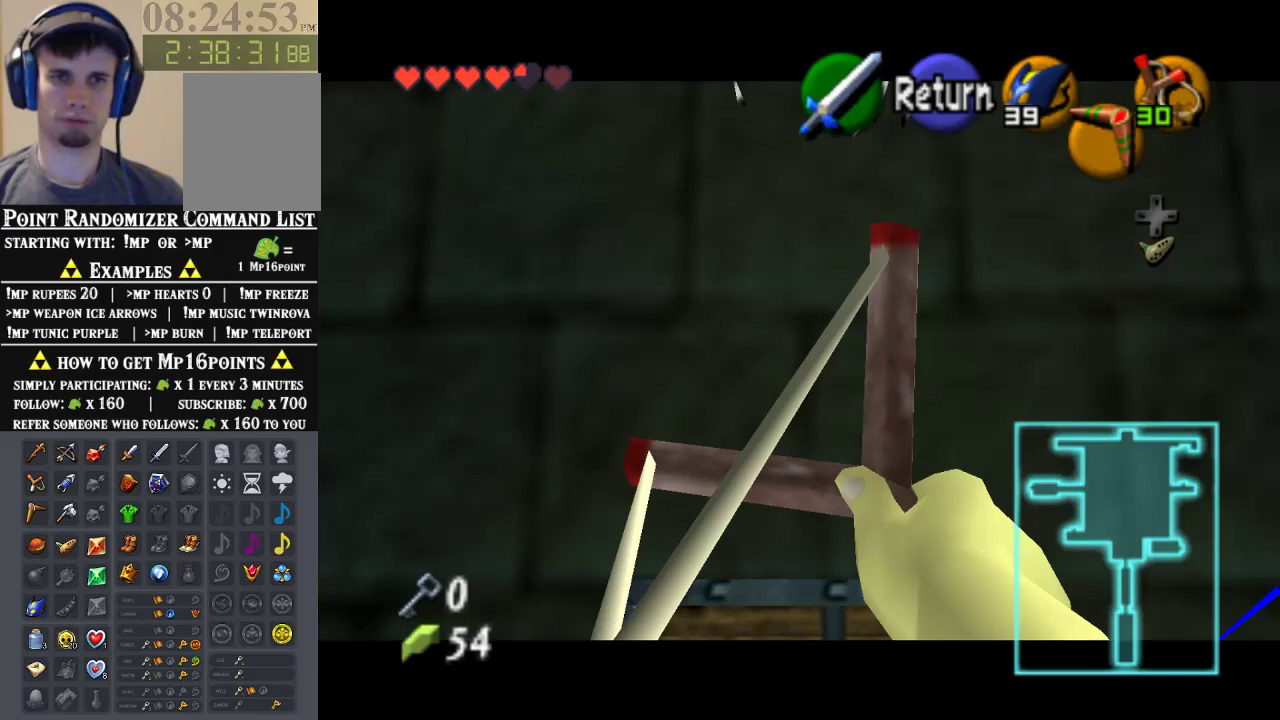
{"buttons": [], "left_stick": "center", "events": [[200, "C_RIGHT", "up"], [233, "left_stick", "center"]]}
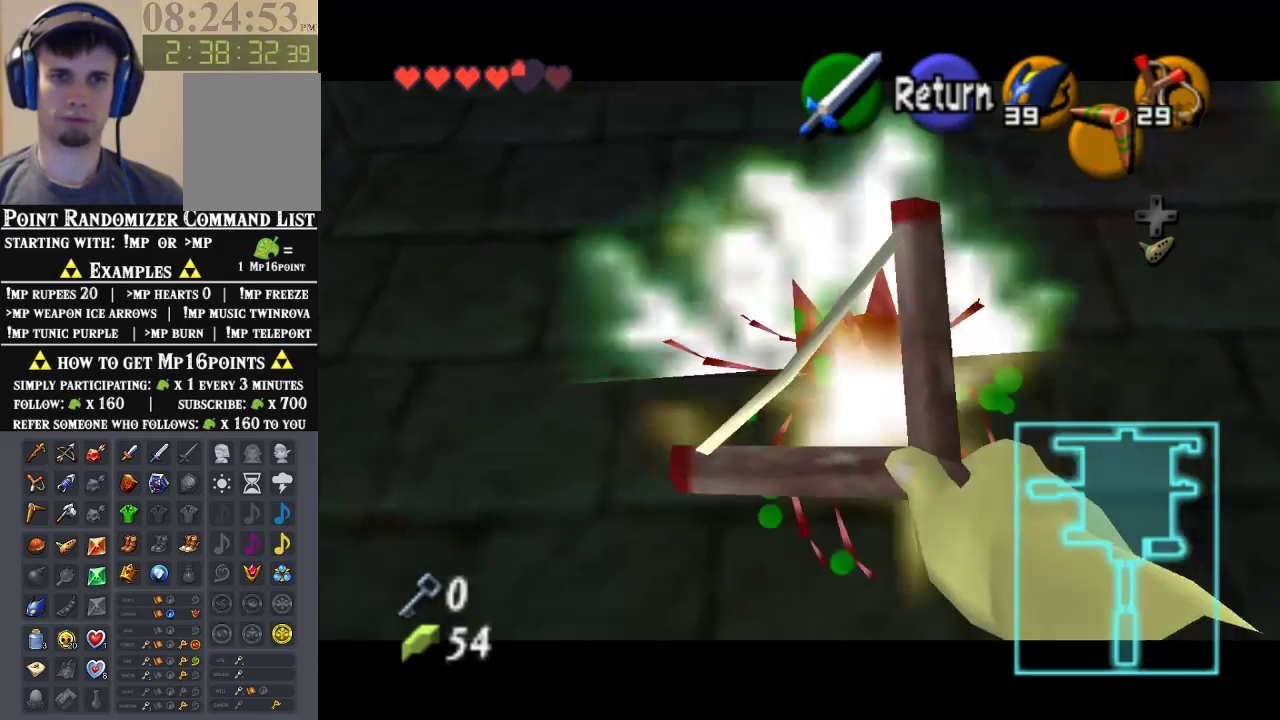
{"buttons": ["C_RIGHT"], "left_stick": "down-right", "events": [[167, "C_RIGHT", "down"], [333, "left_stick", "down-right"]]}
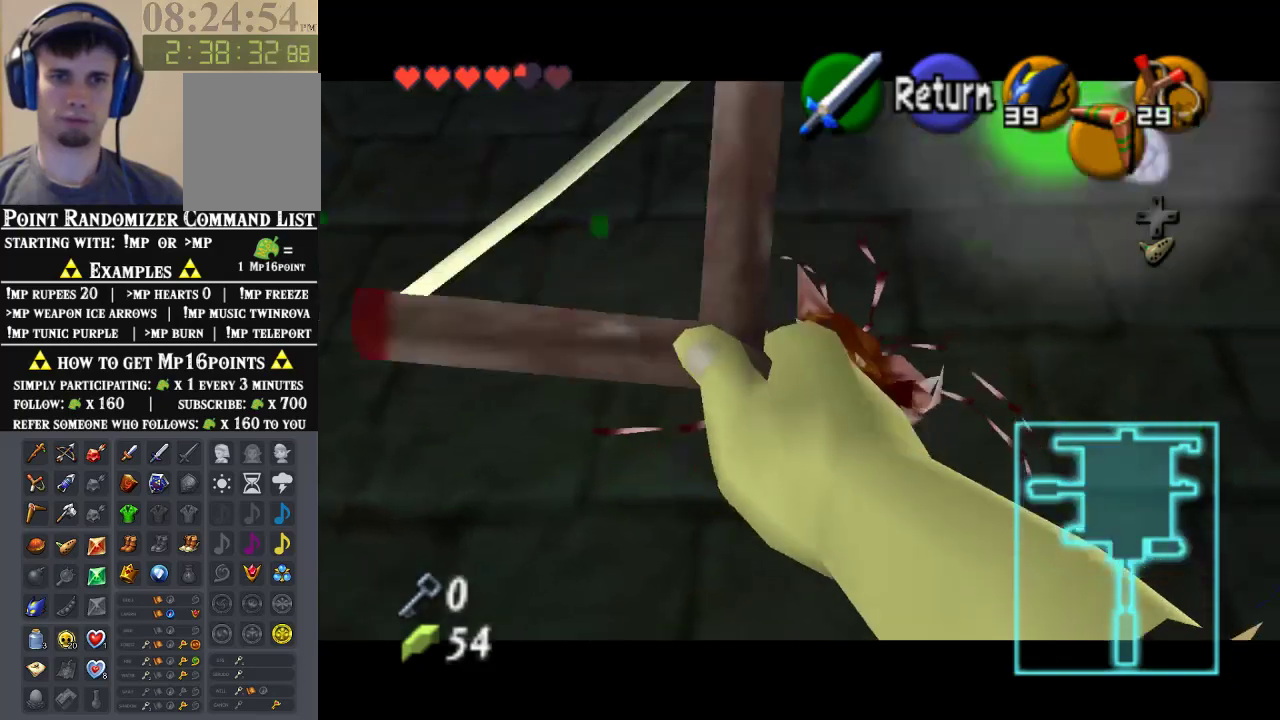
{"buttons": [], "left_stick": "center", "events": [[133, "left_stick", "center"], [400, "C_RIGHT", "up"]]}
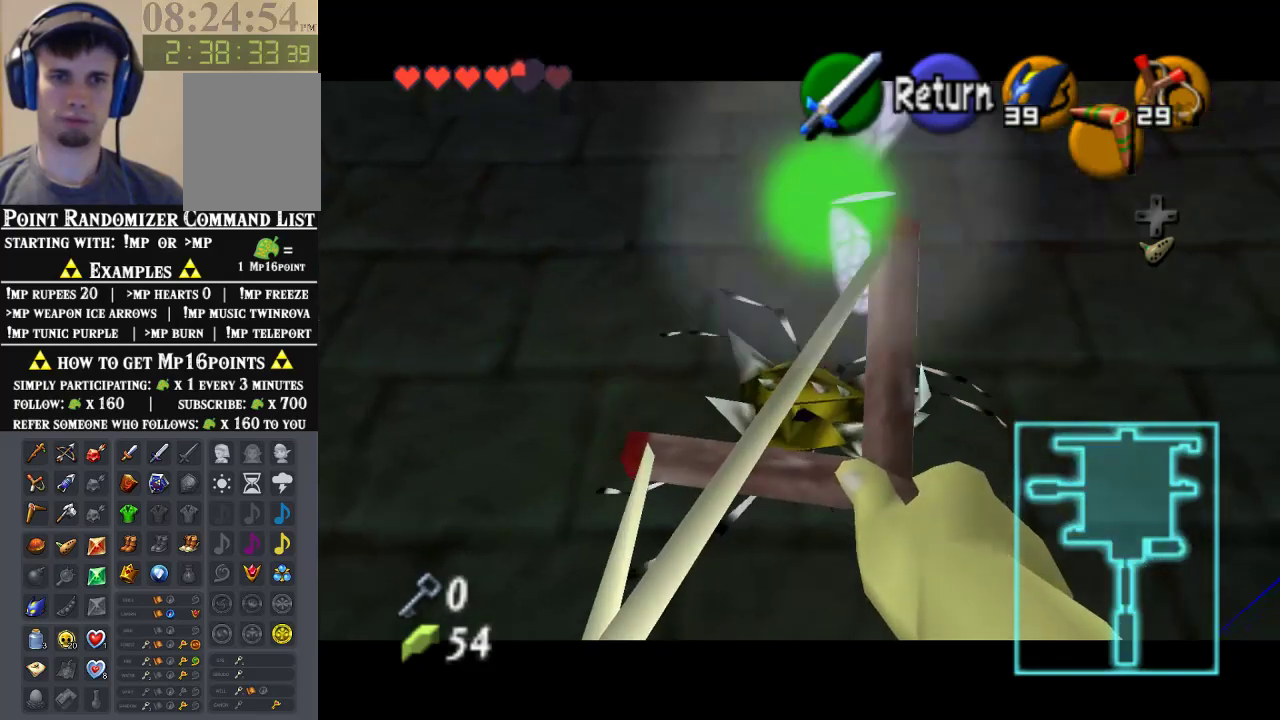
{"buttons": ["C_DOWN"], "left_stick": "center", "events": [[367, "C_DOWN", "down"]]}
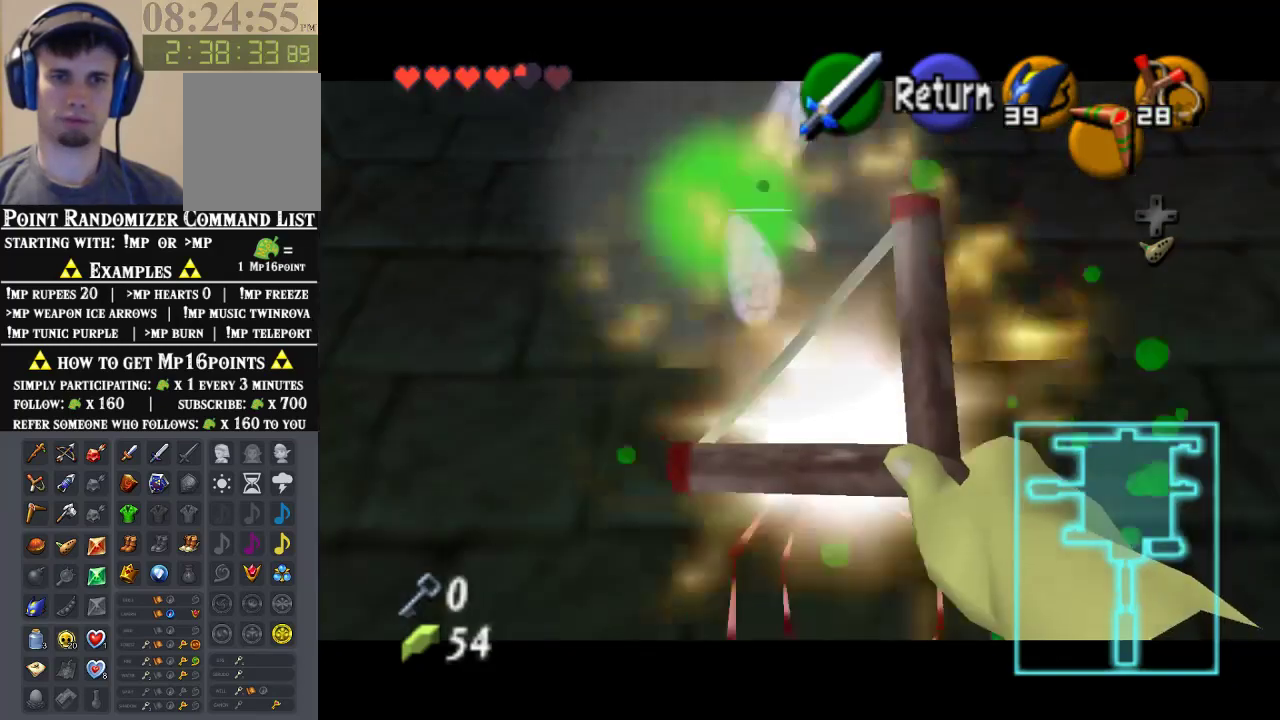
{"buttons": ["C_DOWN"], "left_stick": "center", "events": []}
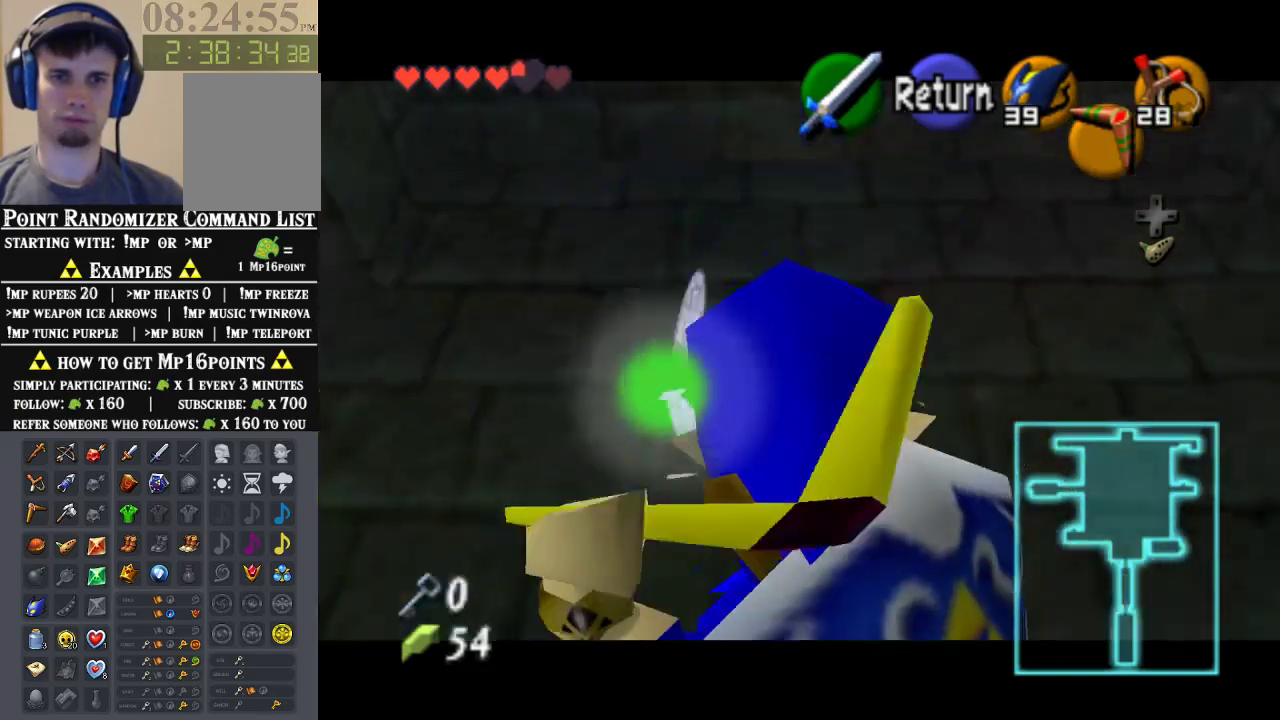
{"buttons": [], "left_stick": "center", "events": [[200, "left_stick", "down"], [300, "left_stick", "center"], [367, "C_DOWN", "up"]]}
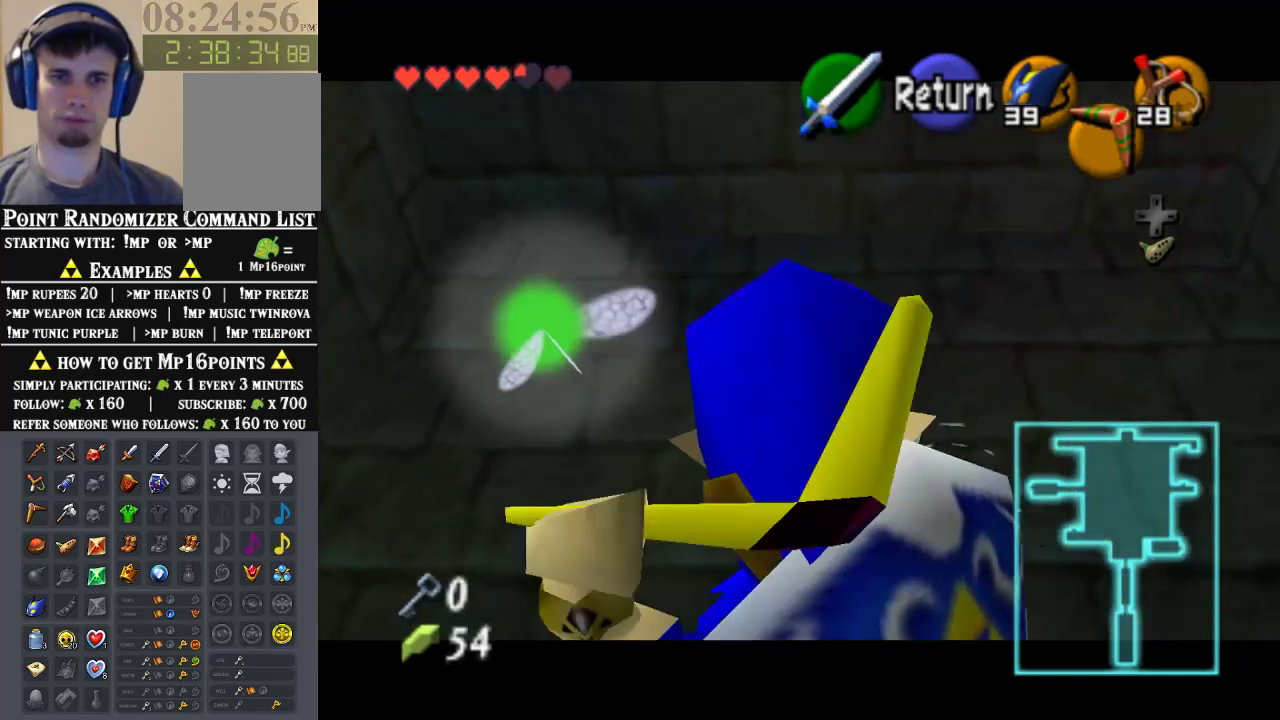
{"buttons": [], "left_stick": "center", "events": []}
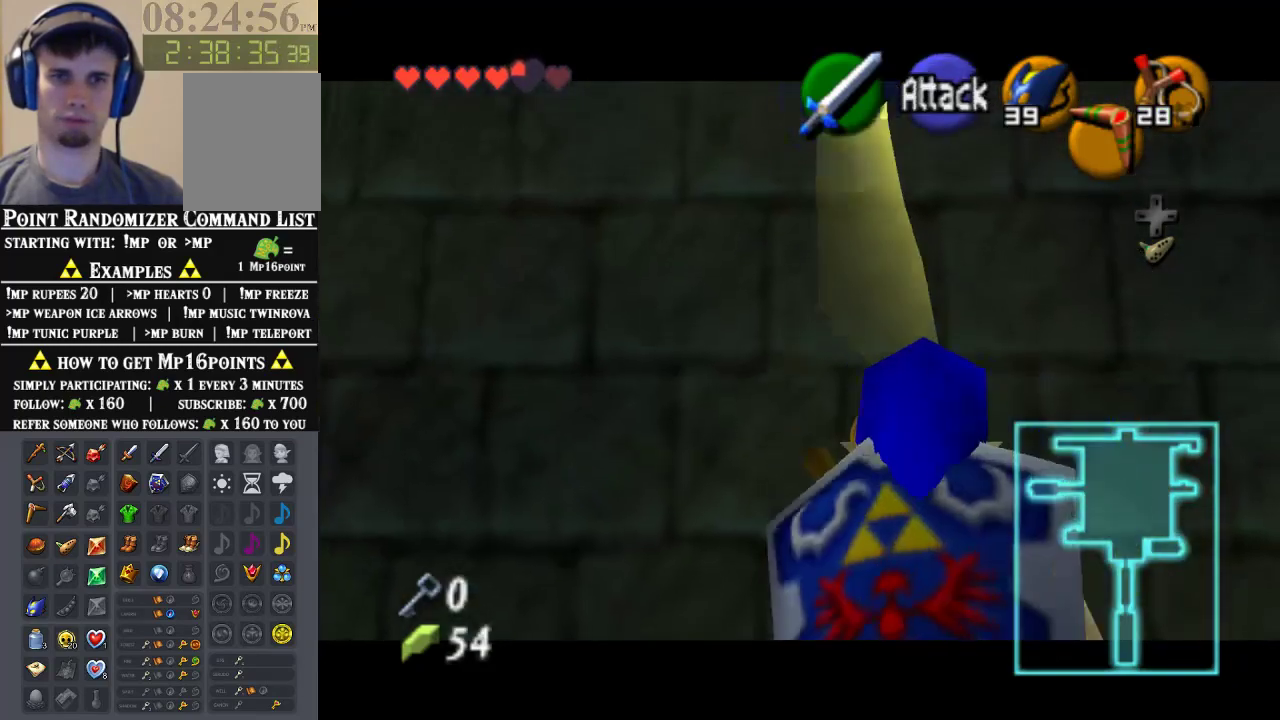
{"buttons": [], "left_stick": "center", "events": []}
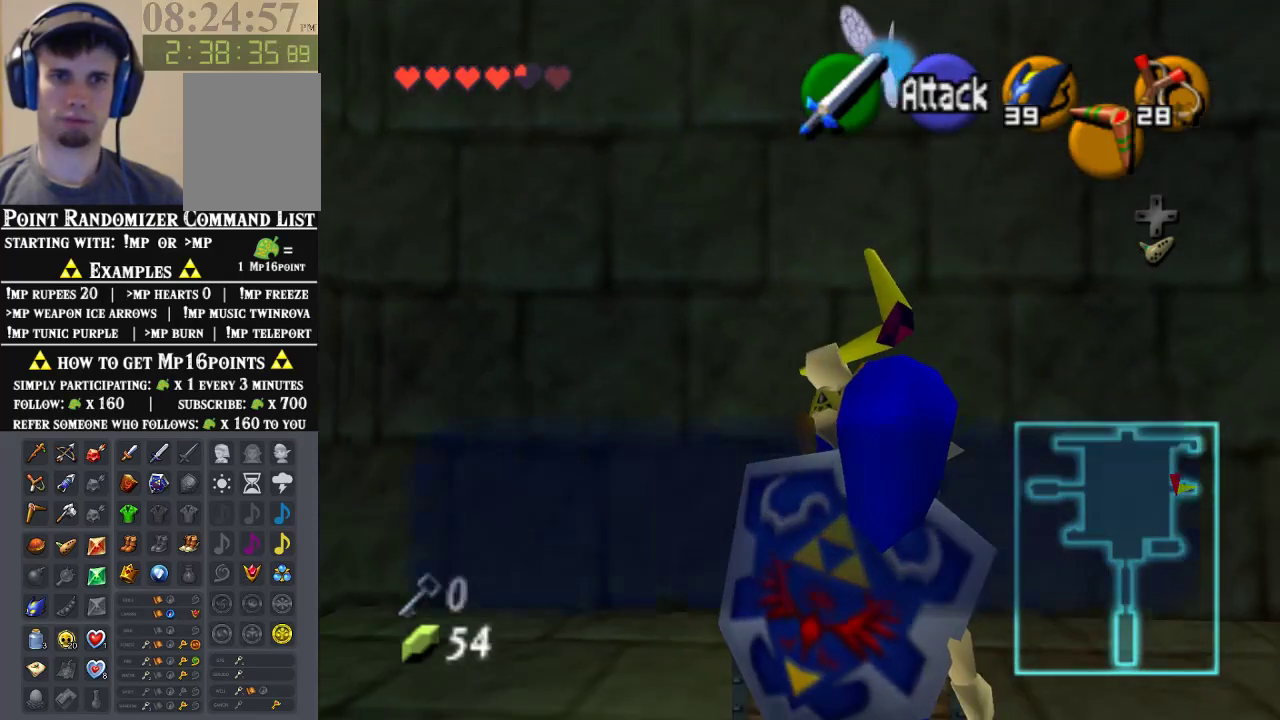
{"buttons": ["A"], "left_stick": "center"}
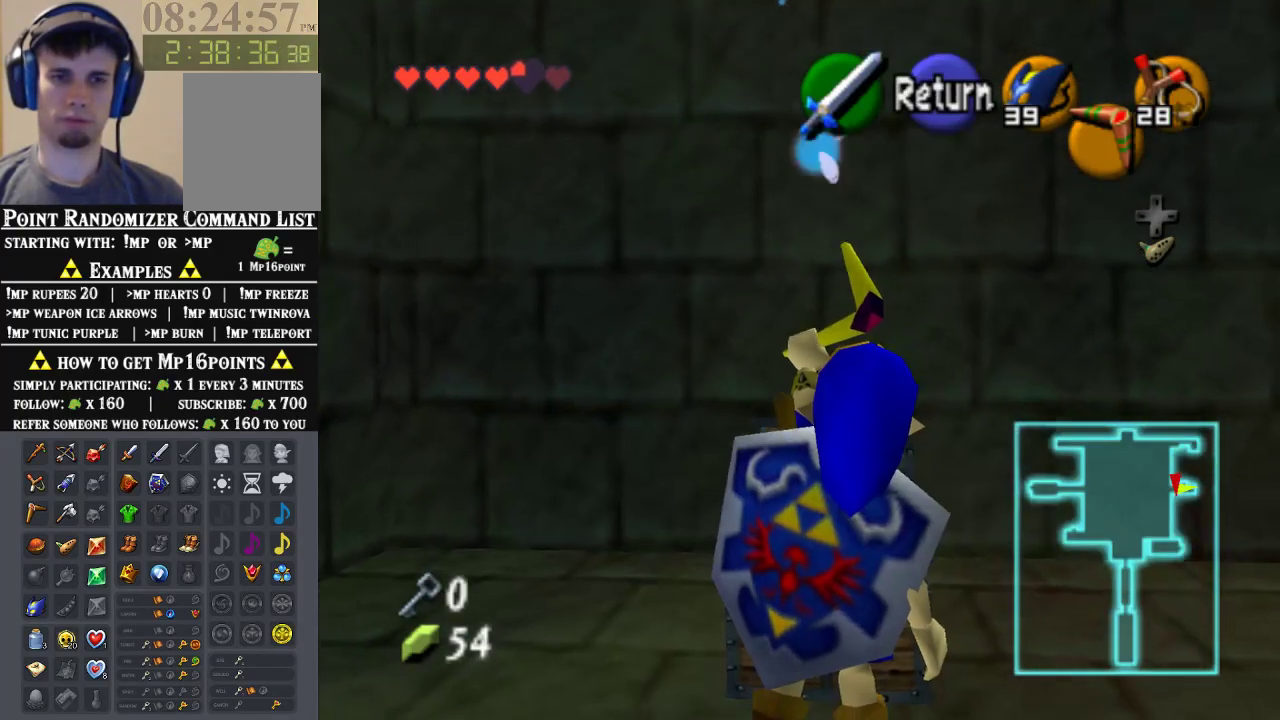
{"buttons": [], "left_stick": "center", "events": [[67, "A", "up"], [333, "left_stick", "down"], [500, "left_stick", "center"]]}
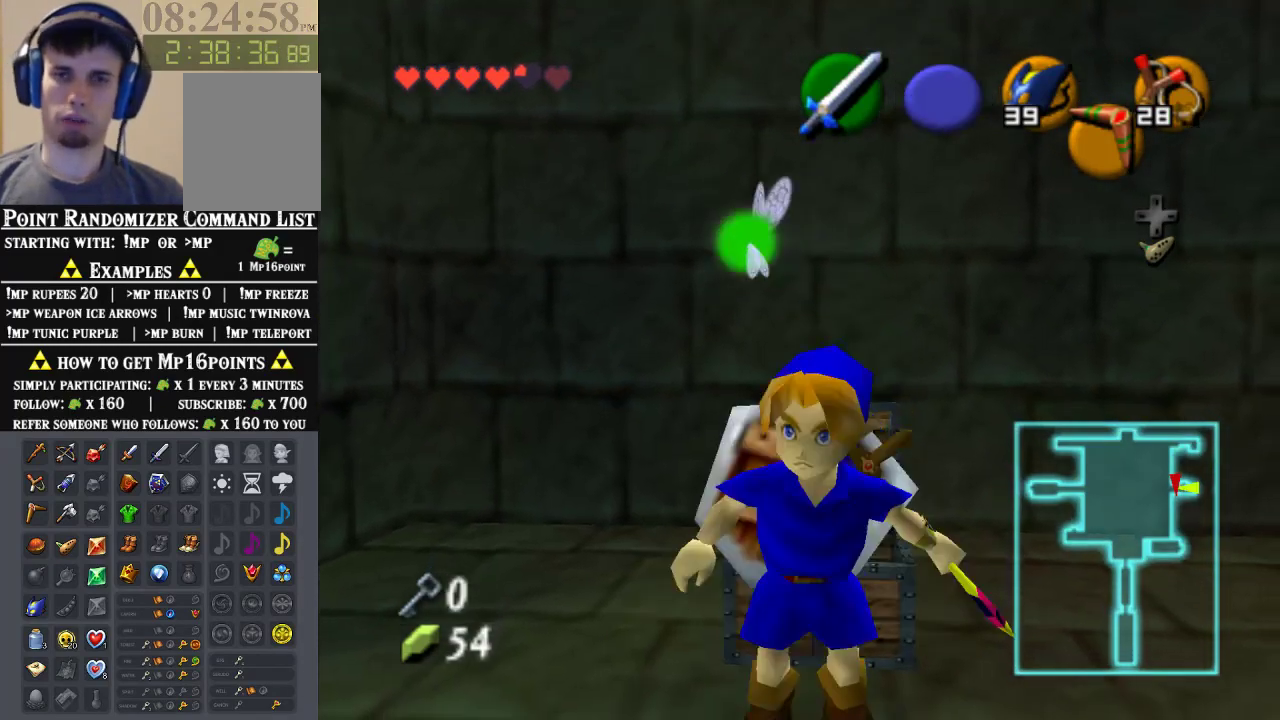
{"buttons": [], "left_stick": "center", "events": [[100, "Z", "down"], [300, "Z", "up"]]}
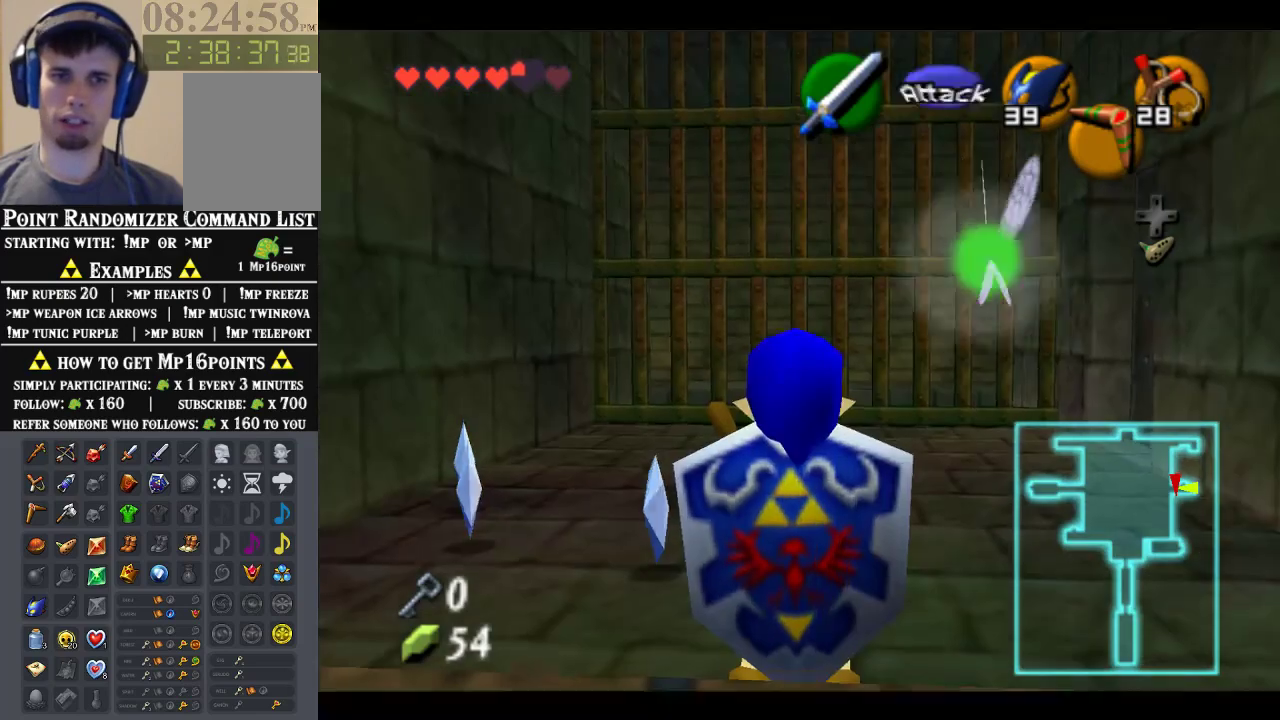
{"buttons": [], "left_stick": "up", "events": [[367, "left_stick", "up"]]}
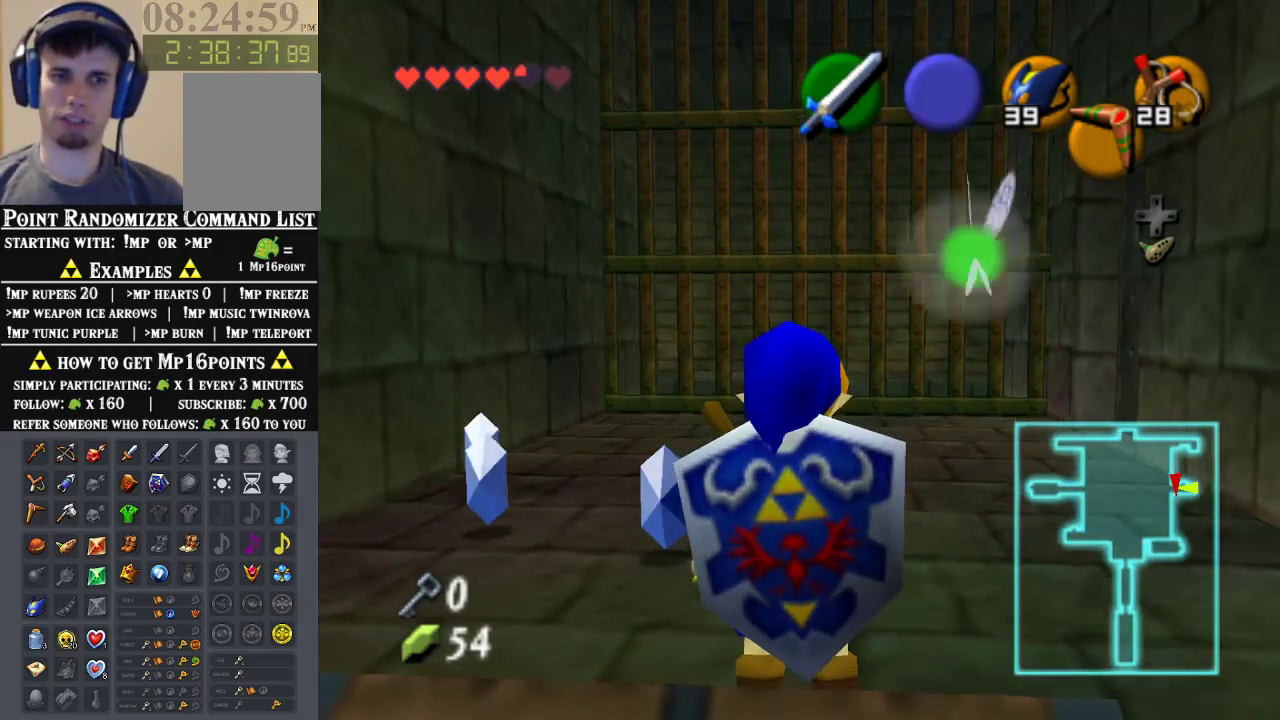
{"buttons": [], "left_stick": "center", "events": [[100, "left_stick", "up-left"], [300, "left_stick", "up"], [433, "left_stick", "center"]]}
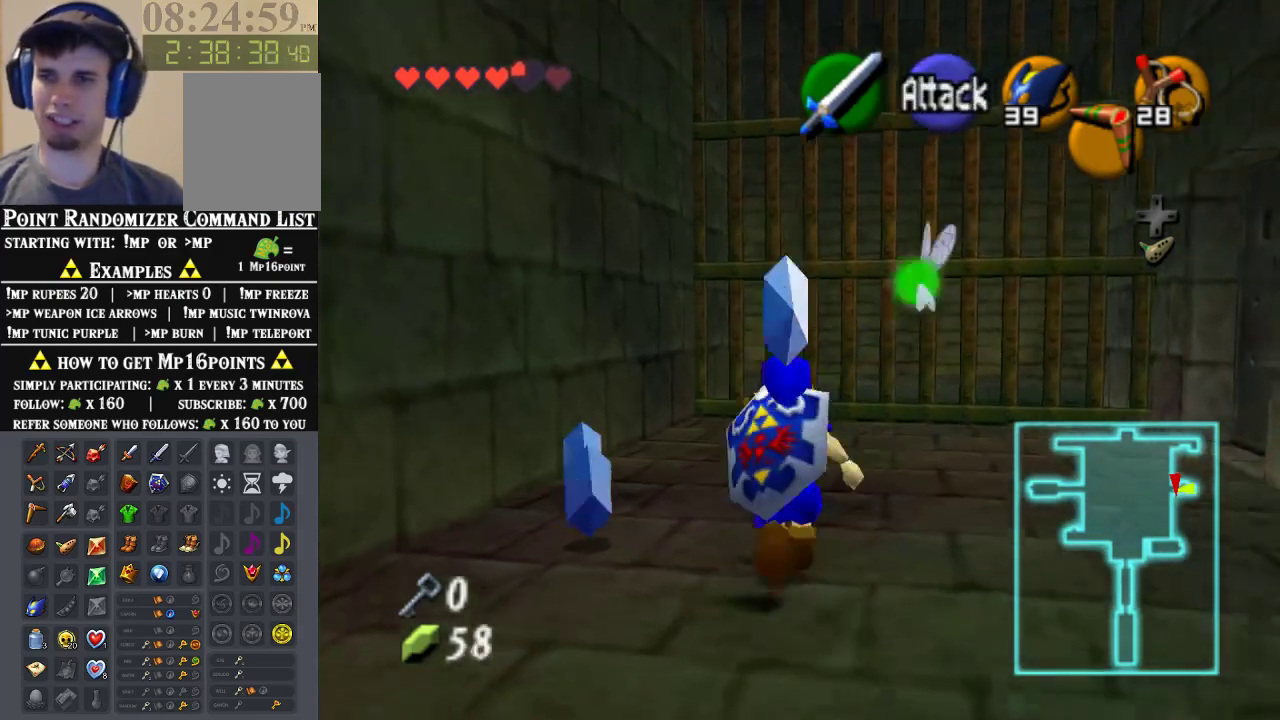
{"buttons": [], "left_stick": "center", "events": []}
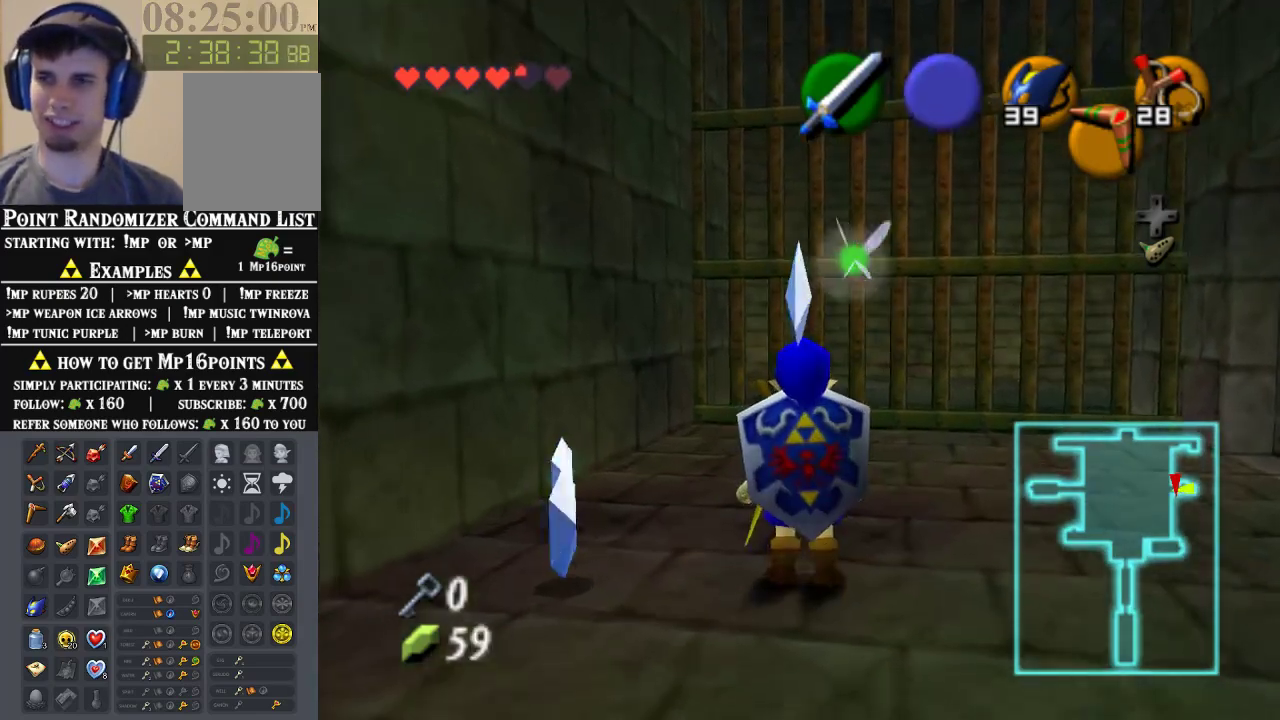
{"buttons": [], "left_stick": "center", "events": []}
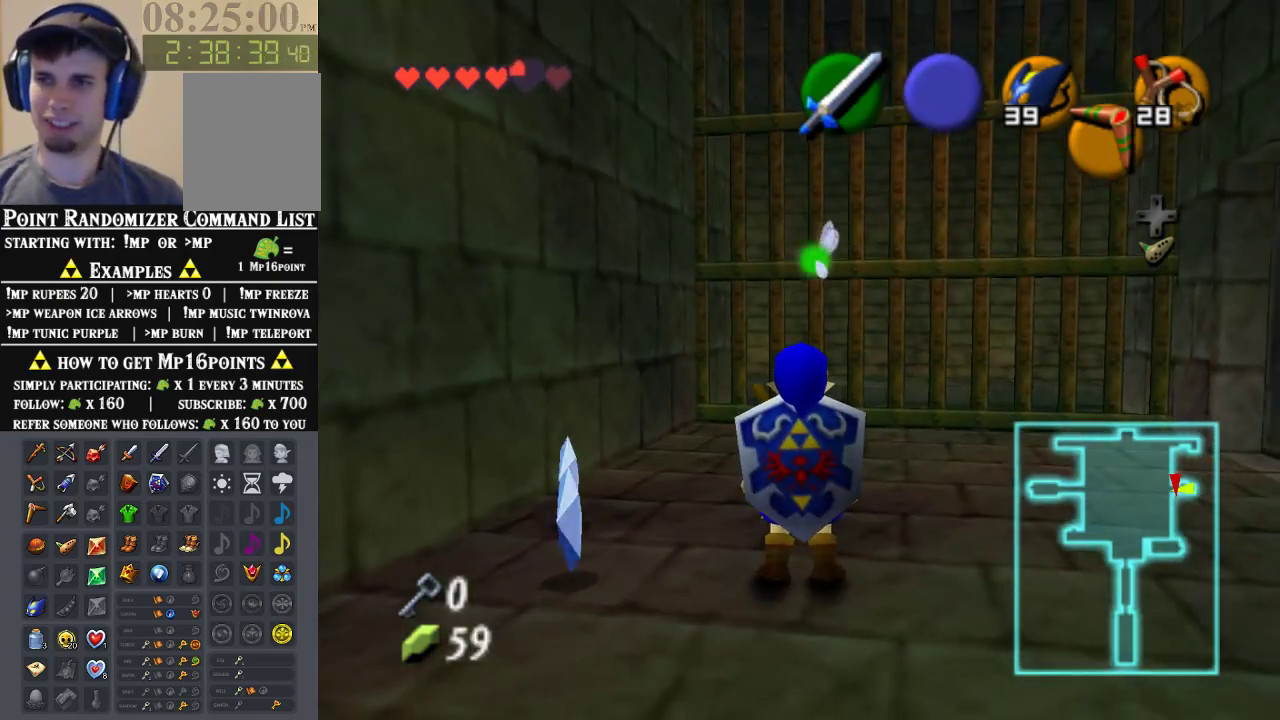
{"buttons": [], "left_stick": "center", "events": []}
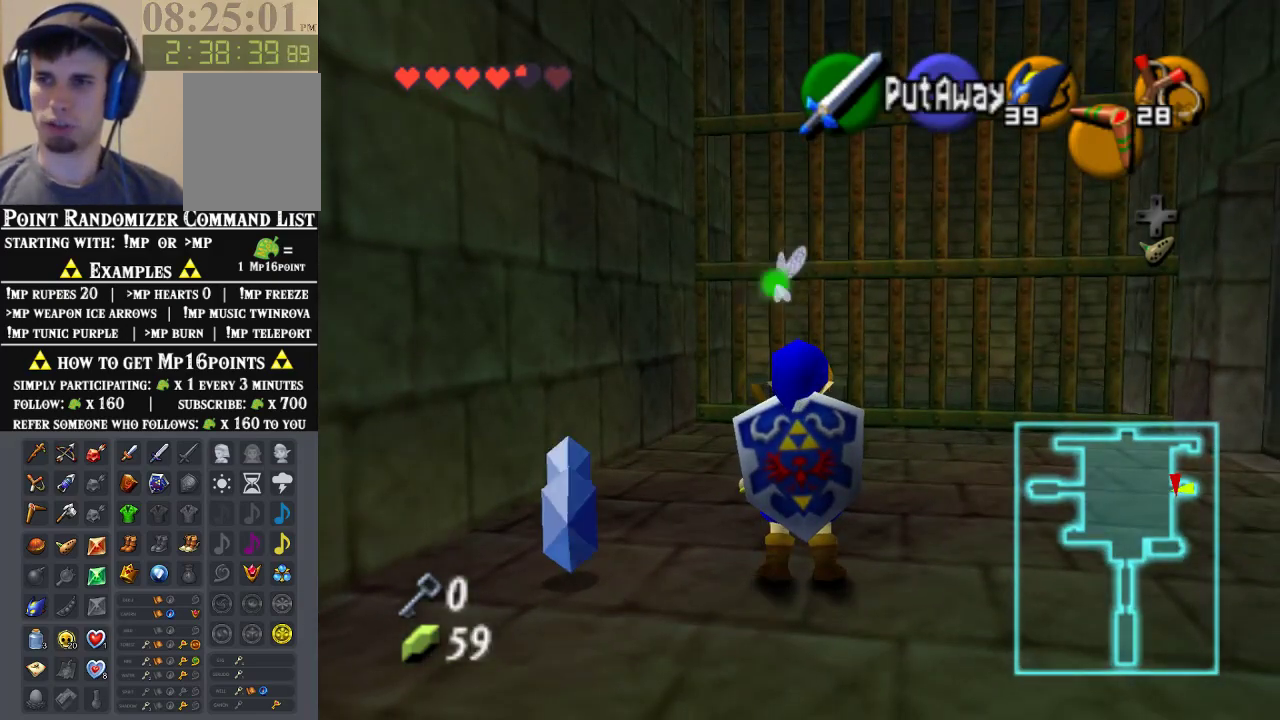
{"buttons": [], "left_stick": "center", "events": []}
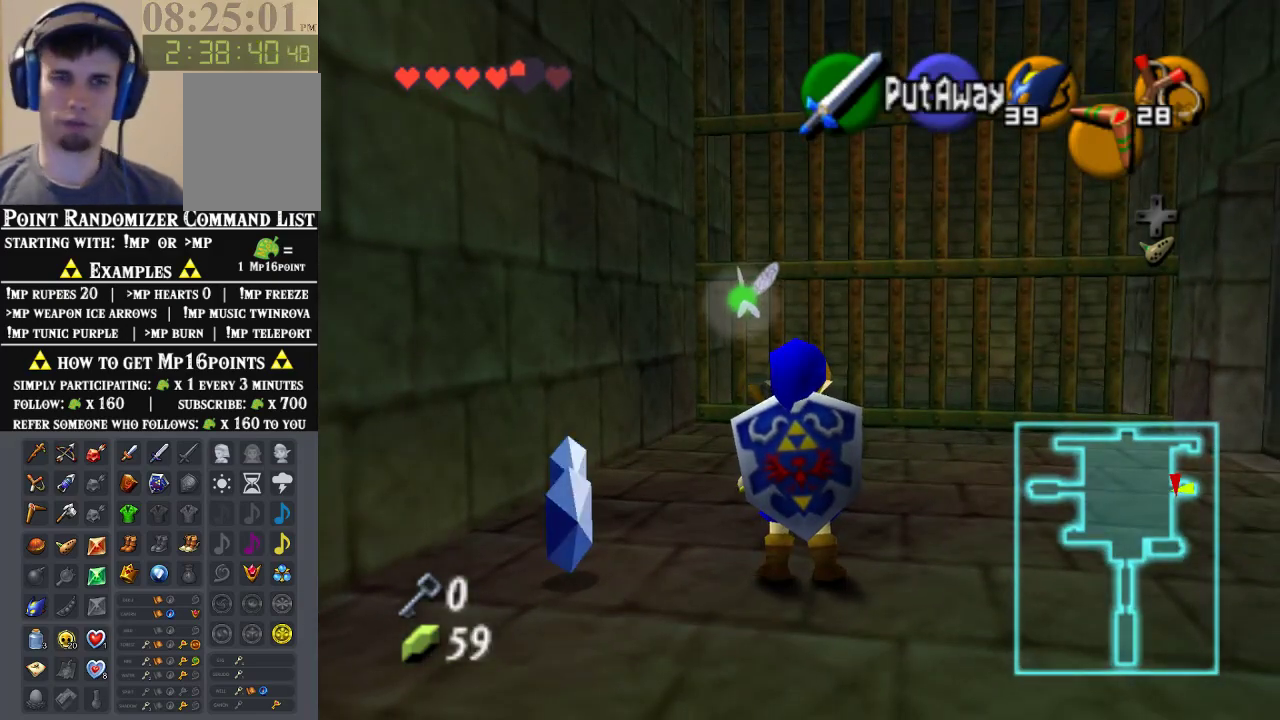
{"buttons": [], "left_stick": "center", "events": []}
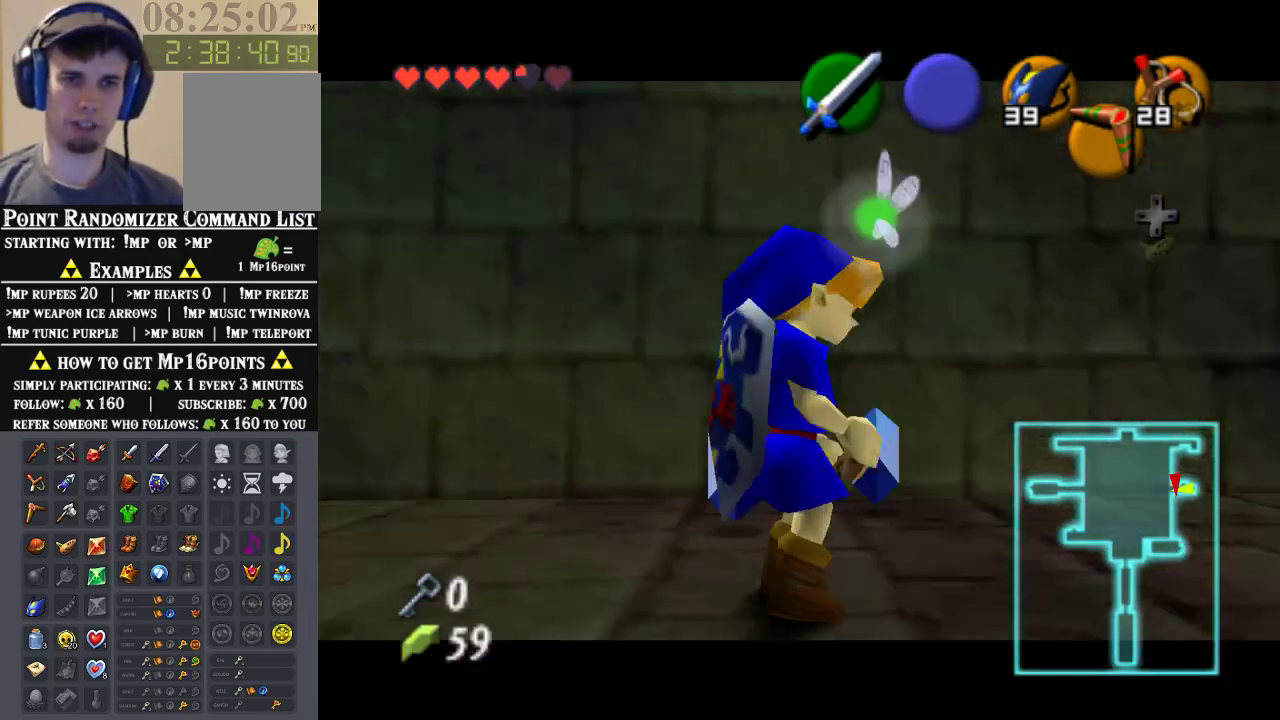
{"buttons": [], "left_stick": "center", "events": []}
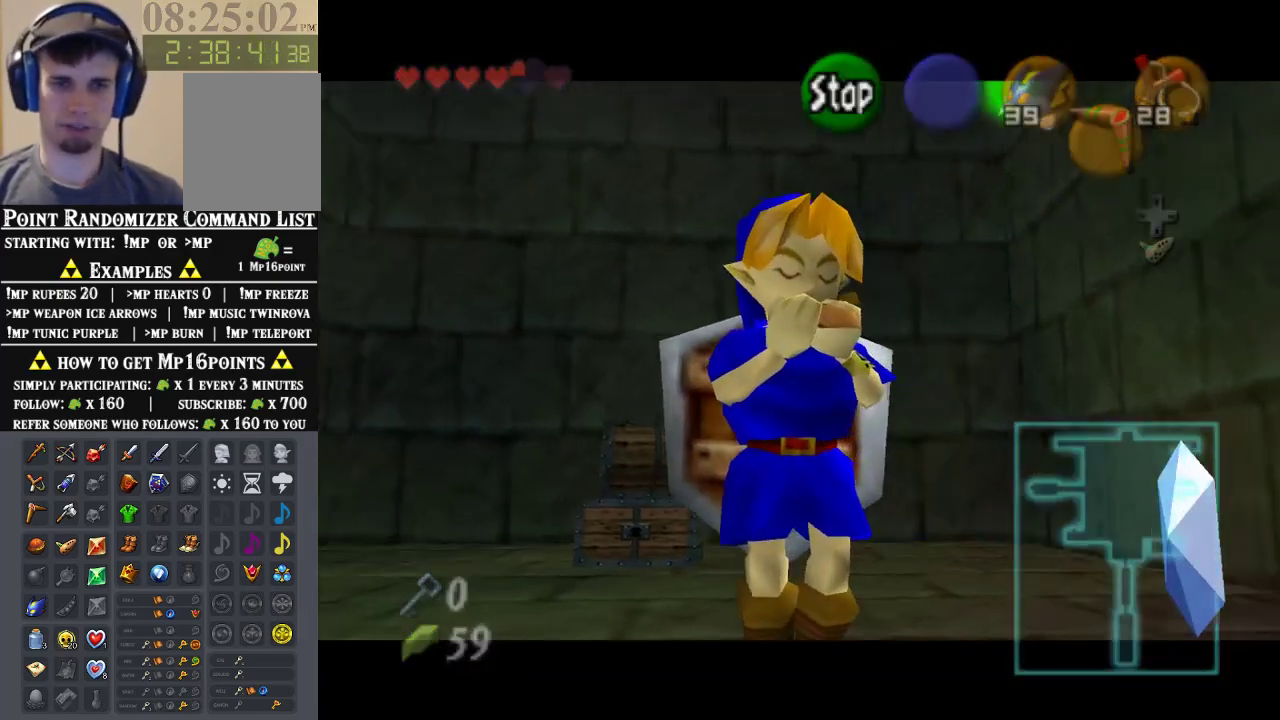
{"buttons": [], "left_stick": "center", "events": []}
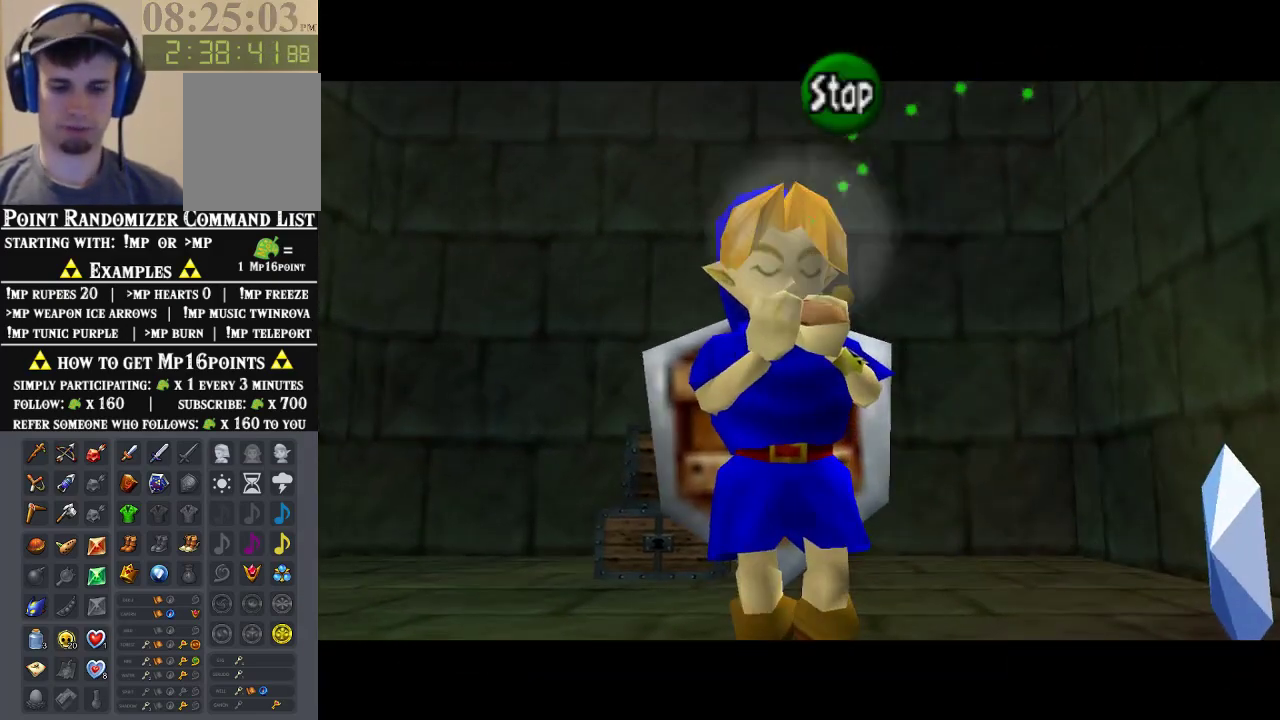
{"buttons": [], "left_stick": "center", "events": [[367, "C_UP", "down"], [500, "C_UP", "up"]]}
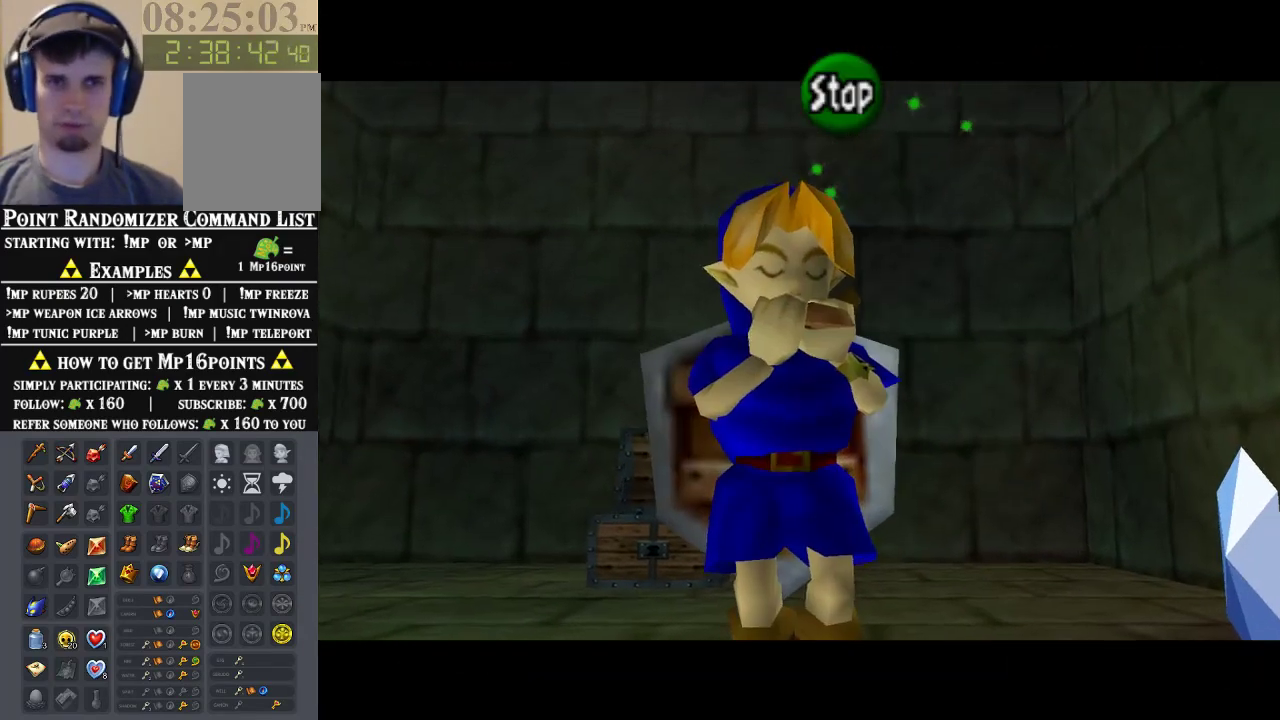
{"buttons": ["C_UP"], "left_stick": "center", "events": [[33, "C_RIGHT", "down"], [133, "C_RIGHT", "up"], [133, "C_UP", "down"], [233, "C_UP", "up"], [267, "C_RIGHT", "down"], [367, "C_LEFT", "down"], [367, "C_RIGHT", "up"], [467, "C_LEFT", "up"], [500, "C_UP", "down"]]}
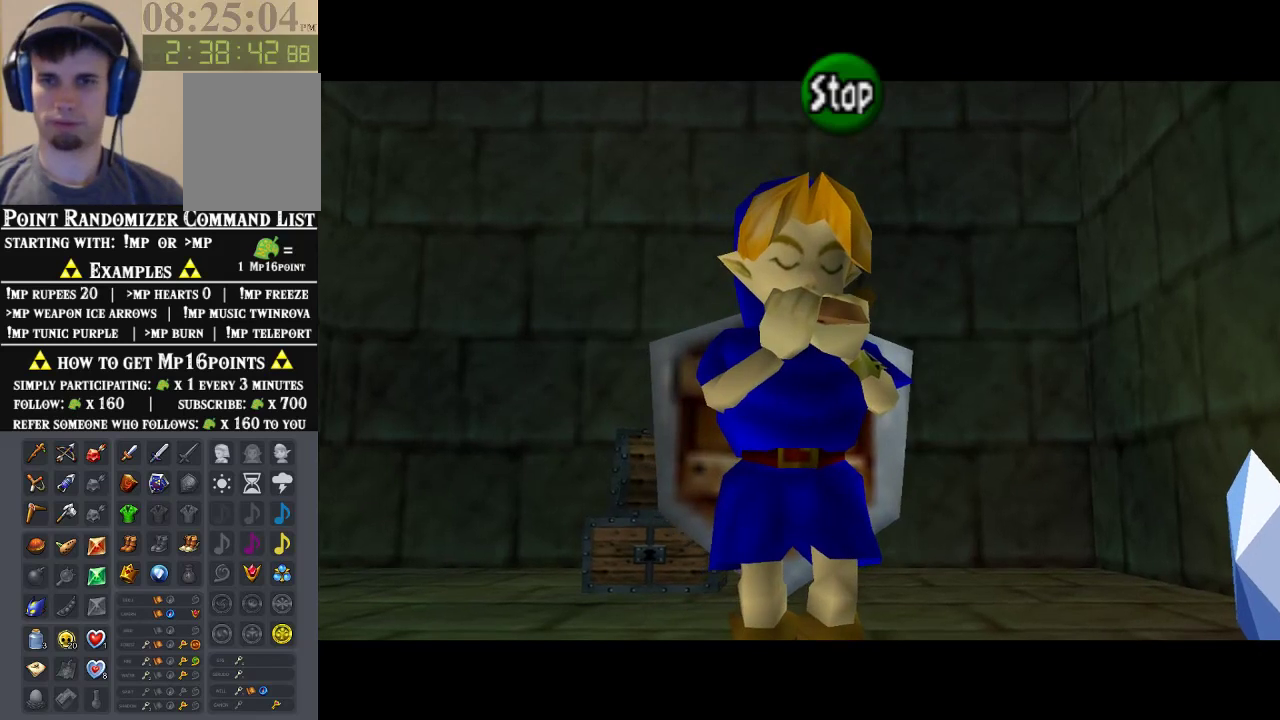
{"buttons": [], "left_stick": "center", "events": [[433, "C_UP", "up"]]}
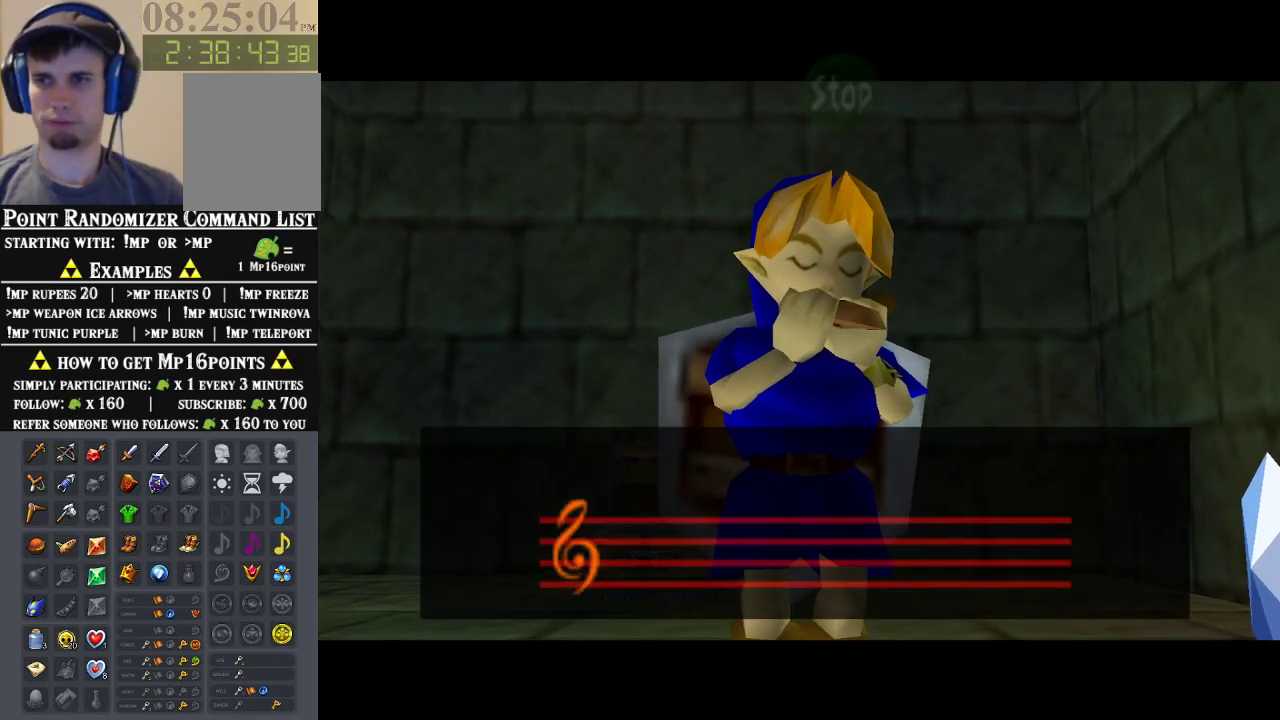
{"buttons": [], "left_stick": "center", "events": []}
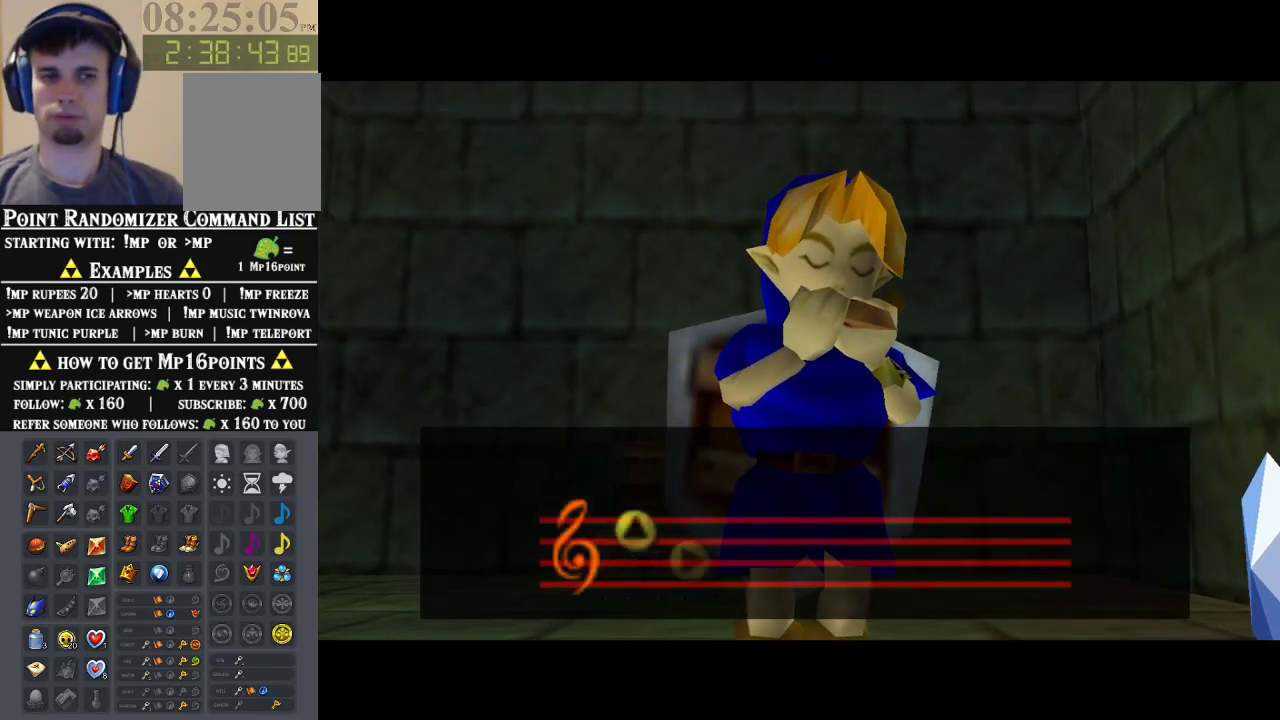
{"buttons": [], "left_stick": "center", "events": []}
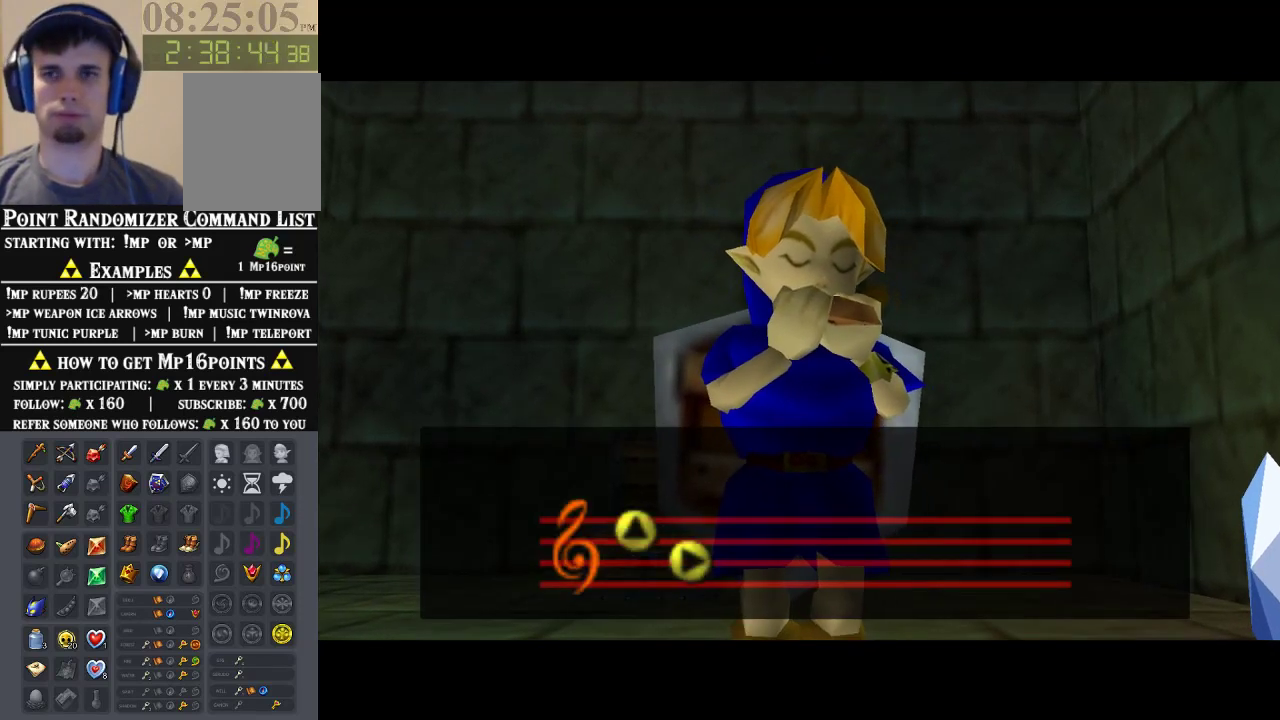
{"buttons": [], "left_stick": "center", "events": []}
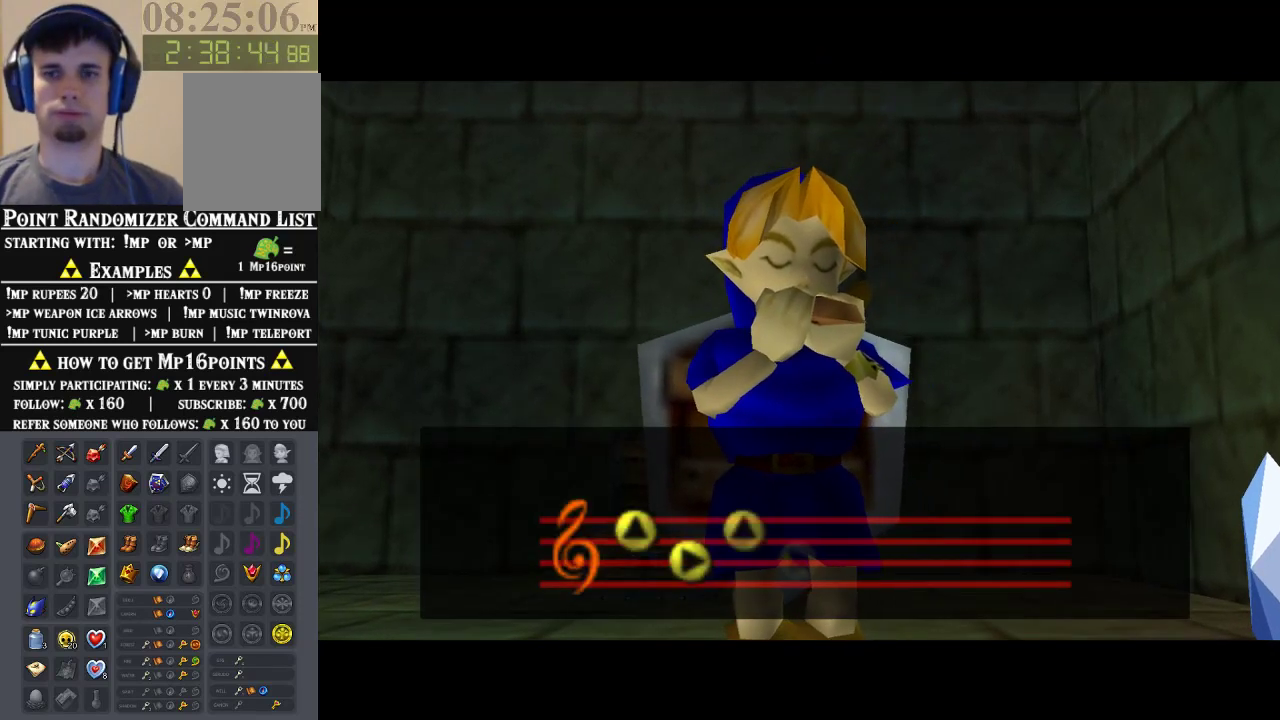
{"buttons": [], "left_stick": "center", "events": []}